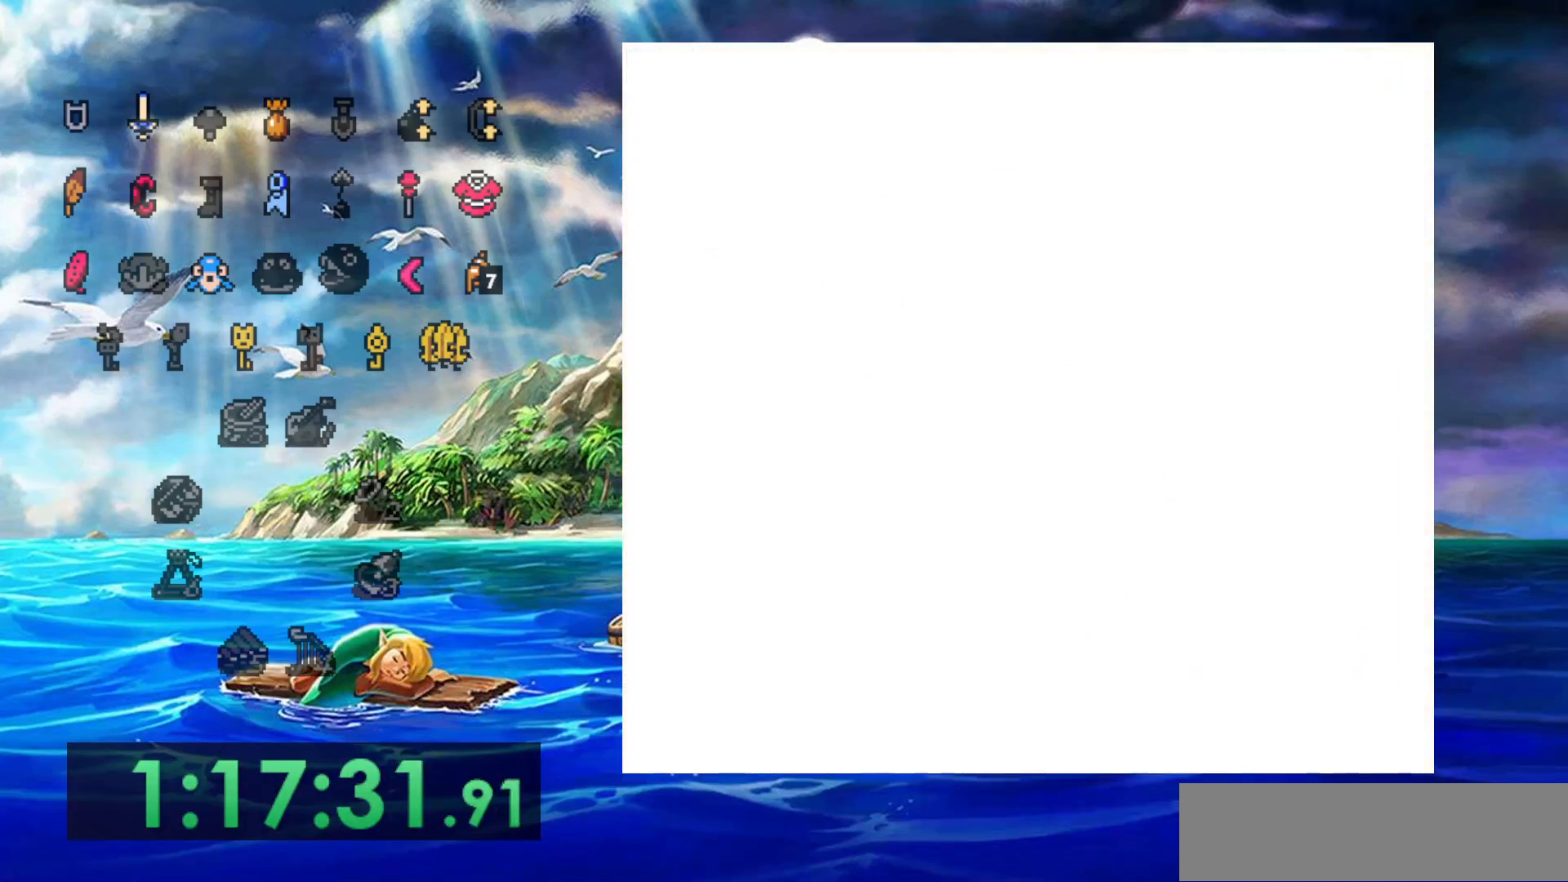
Gameplay with a controller (Nintendo layout); each line is a JSON object with the inputs held at the frame after it. "events" lists button and stick changes between this image and that frame as [ms after this image, input, new state], when the widget could be followed in between. Not read: A DPAD_DOWN DPAD_LEFT L3 R3 START.
{"buttons": ["DPAD_RIGHT"], "events": []}
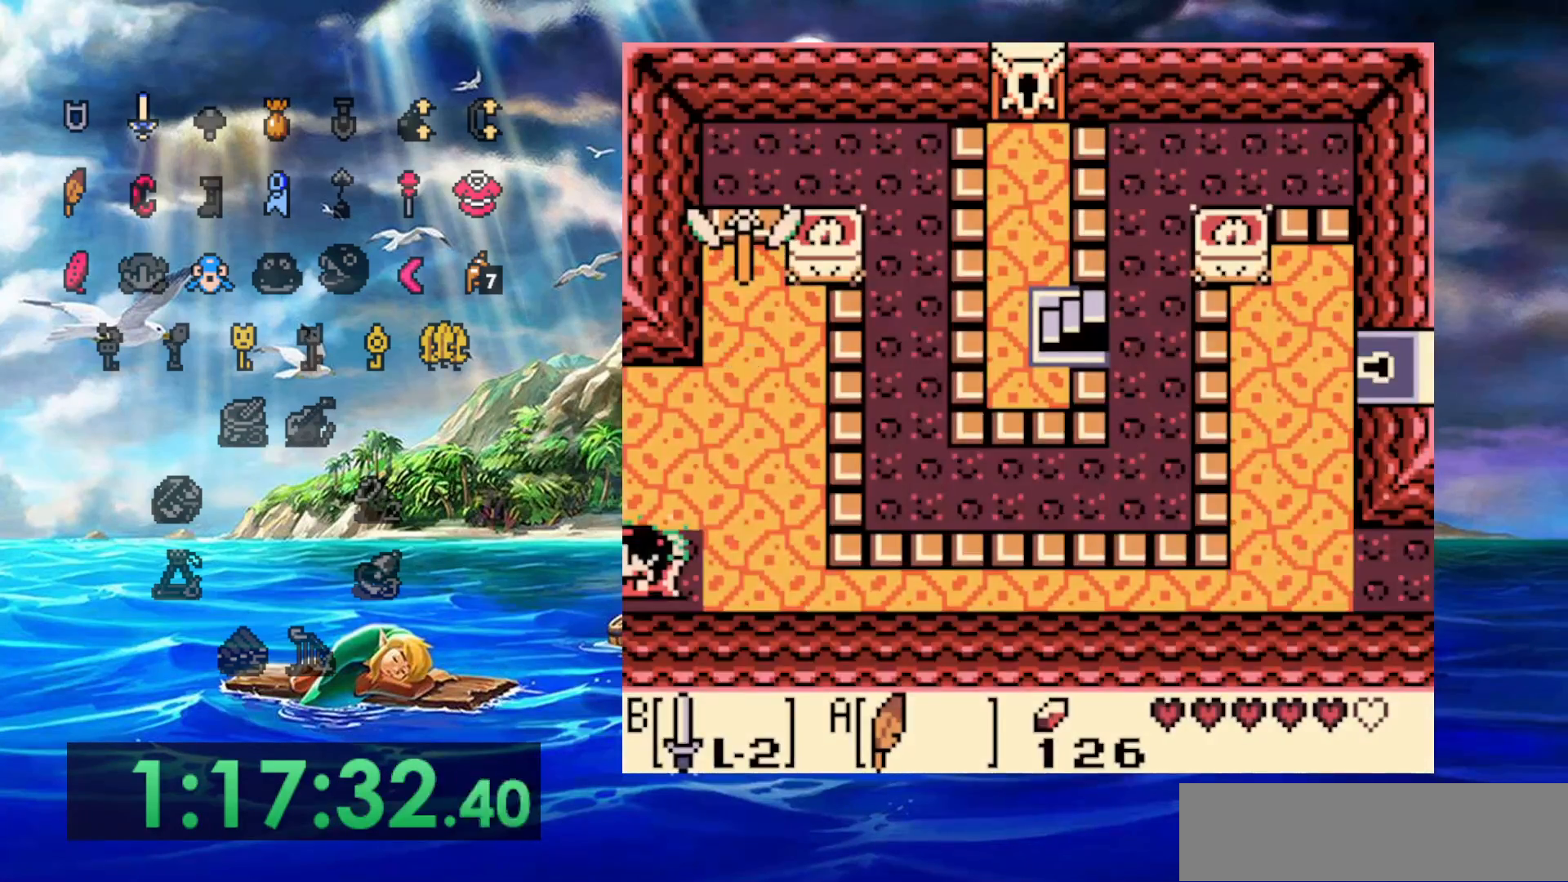
{"buttons": ["DPAD_RIGHT"], "events": []}
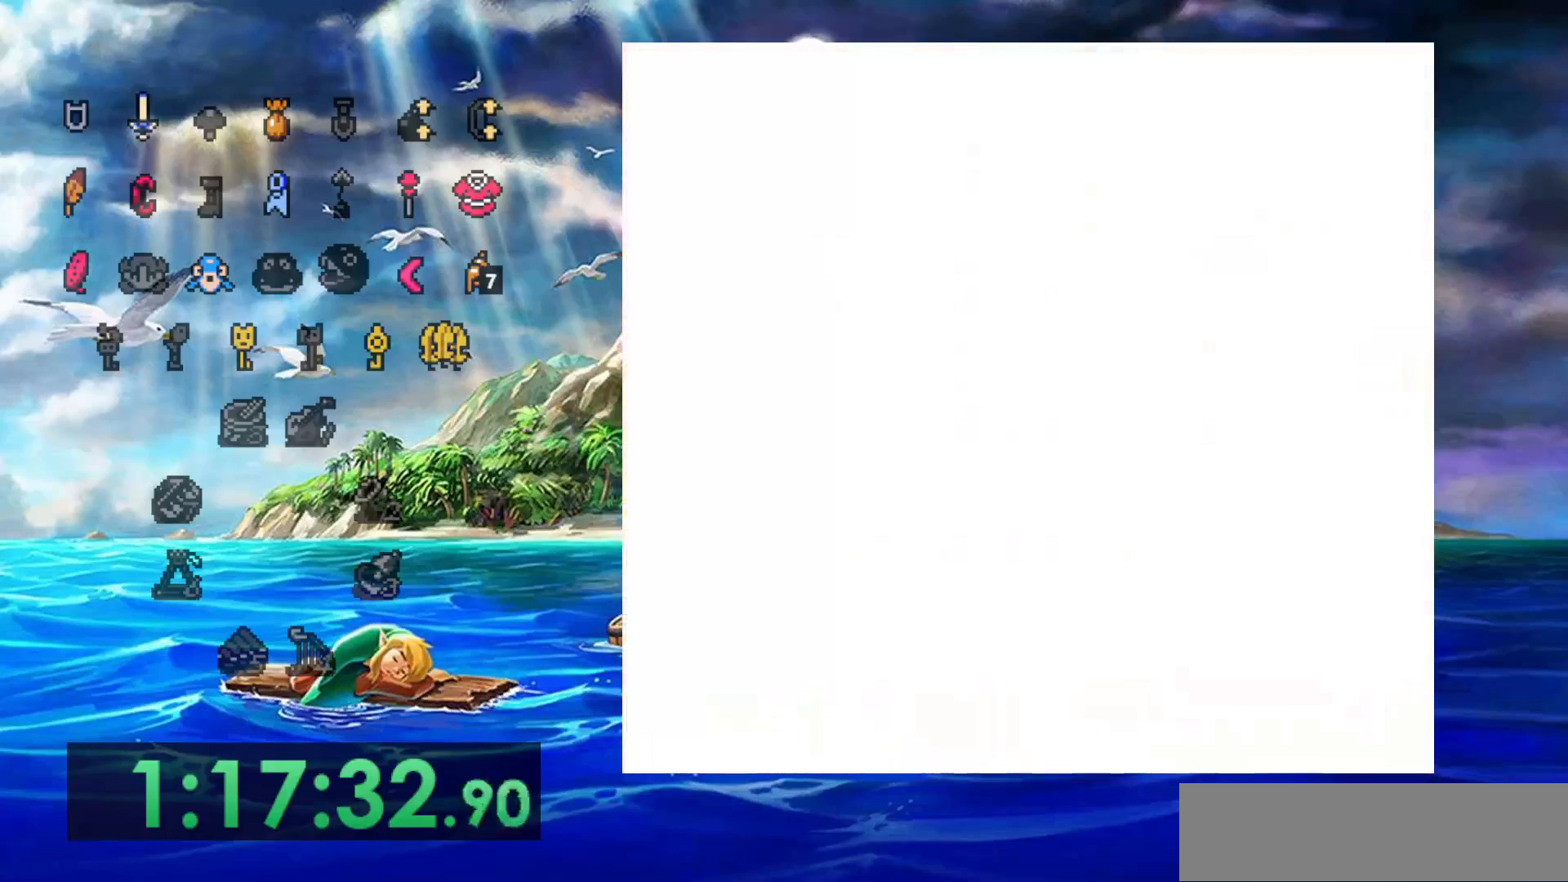
{"buttons": ["DPAD_RIGHT"], "events": []}
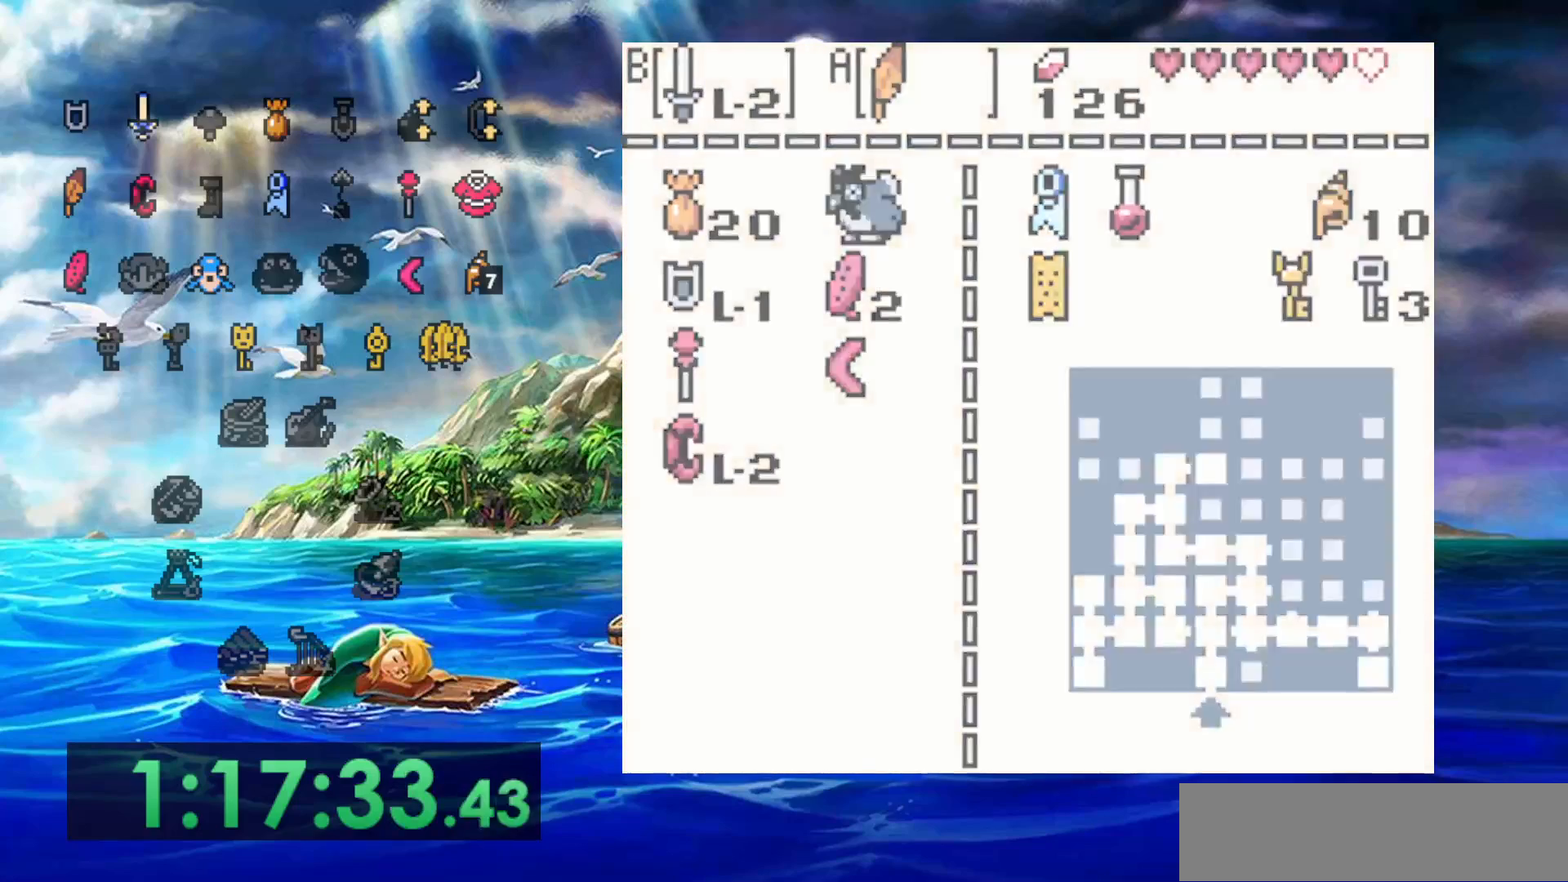
{"buttons": ["DPAD_RIGHT"], "events": []}